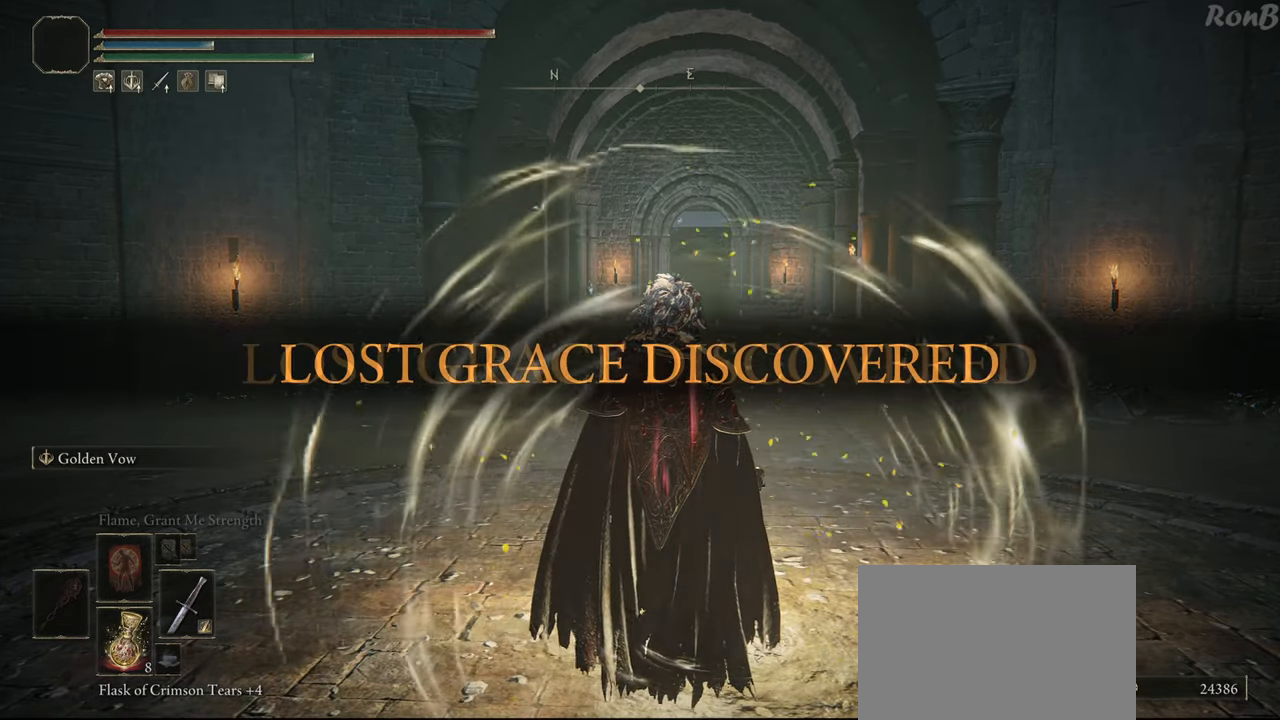
Gameplay with a controller (PlayStation layout); each line is a JSON object with the inputs held at the frame after it (dt_ms = milliseconds from this image to that frame). "events" lists button and stick changes between this image and that frame as [ms after this image, input, new state], when the widget could be followed in between.
{"dt_ms": 500, "buttons": ["R1", "R2"], "left_stick": "up", "right_stick": "center", "events": [[50, "left_stick", "up"], [183, "R1", "down"], [183, "R2", "down"]]}
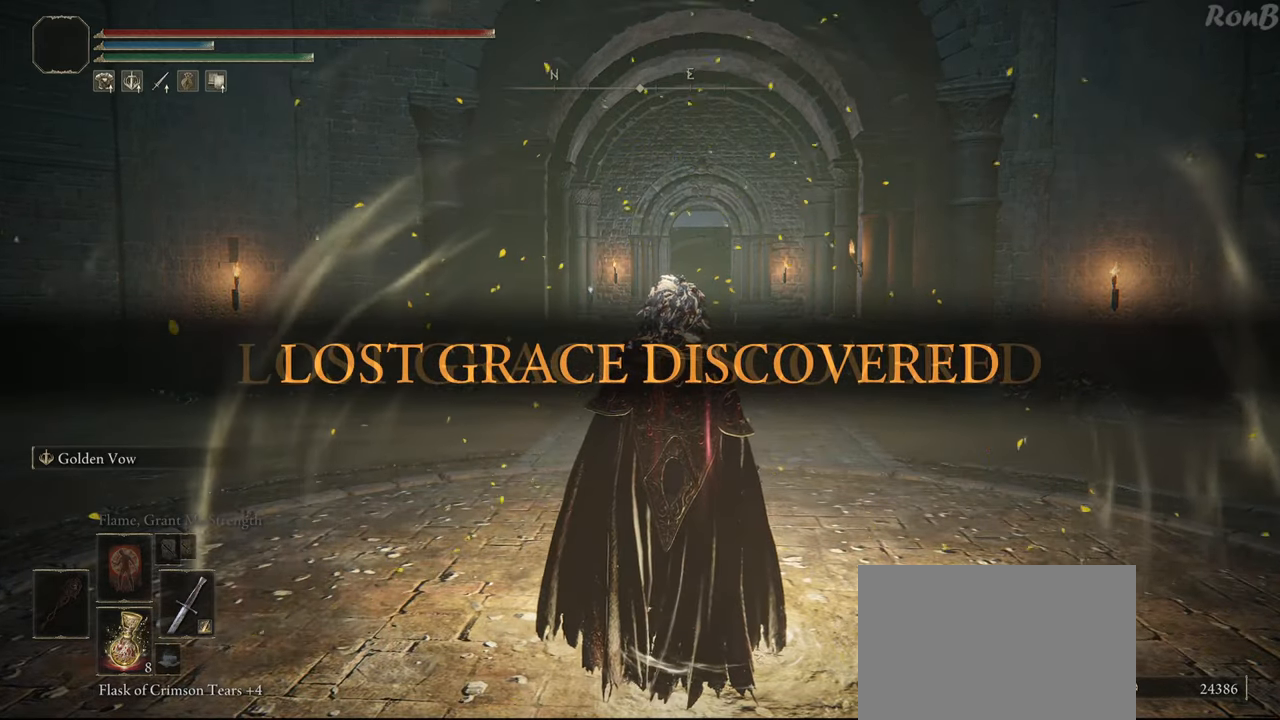
{"dt_ms": 500, "buttons": ["R1", "R2"], "left_stick": "up", "right_stick": "center", "events": []}
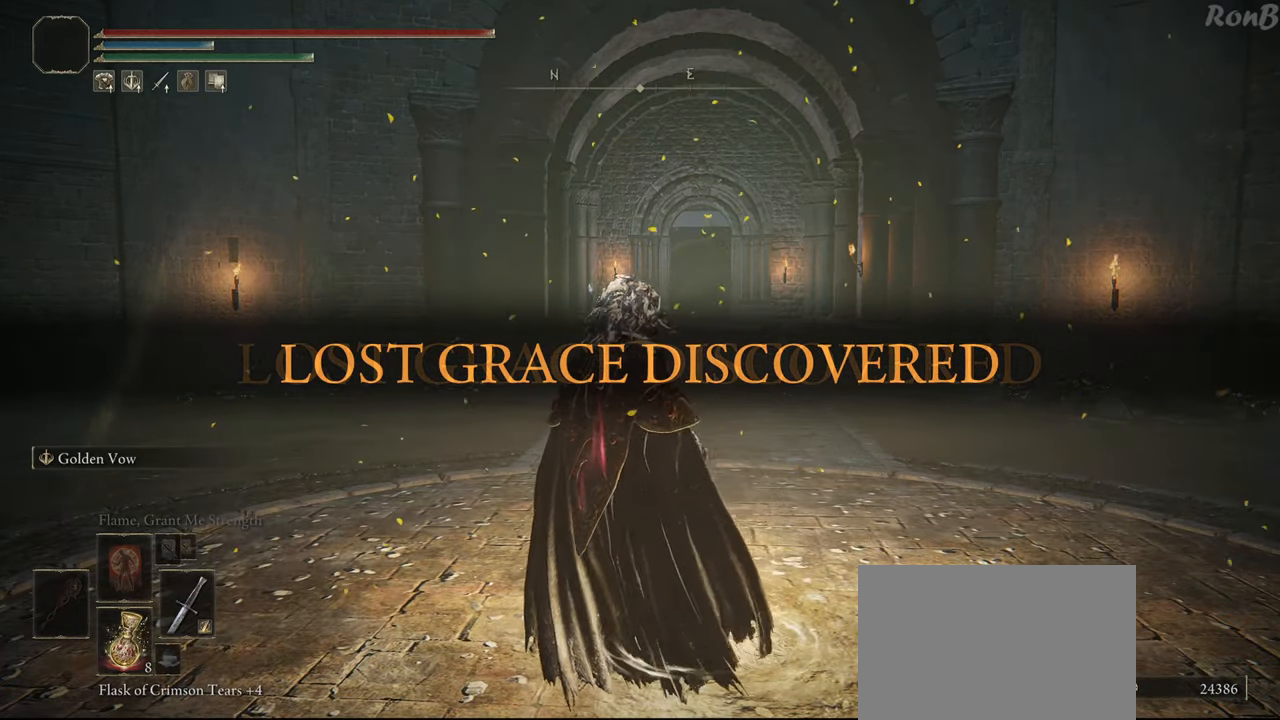
{"dt_ms": 500, "buttons": ["R1", "R2"], "left_stick": "up", "right_stick": "center", "events": []}
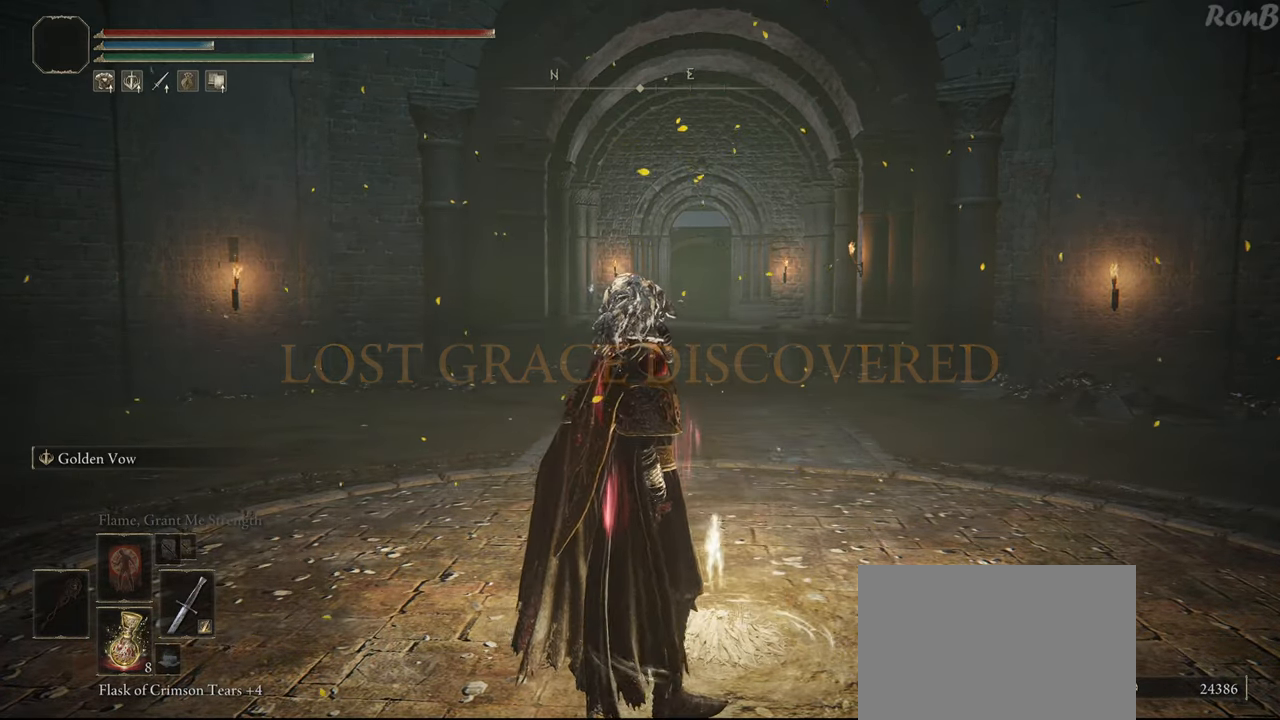
{"dt_ms": 500, "buttons": ["R1", "R2", "DPAD_RIGHT"], "left_stick": "up", "right_stick": "center", "events": [[400, "DPAD_RIGHT", "down"]]}
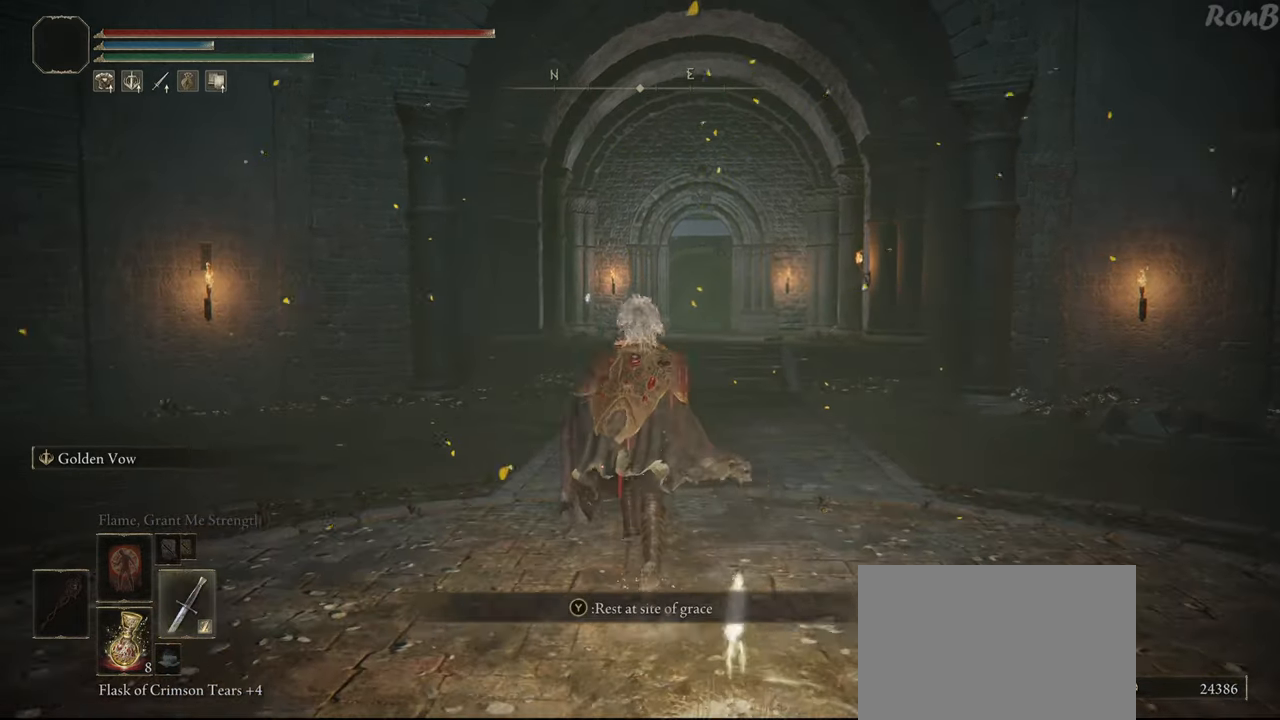
{"dt_ms": 500, "buttons": ["R1", "R2"], "left_stick": "up", "right_stick": "center", "events": [[17, "DPAD_RIGHT", "up"]]}
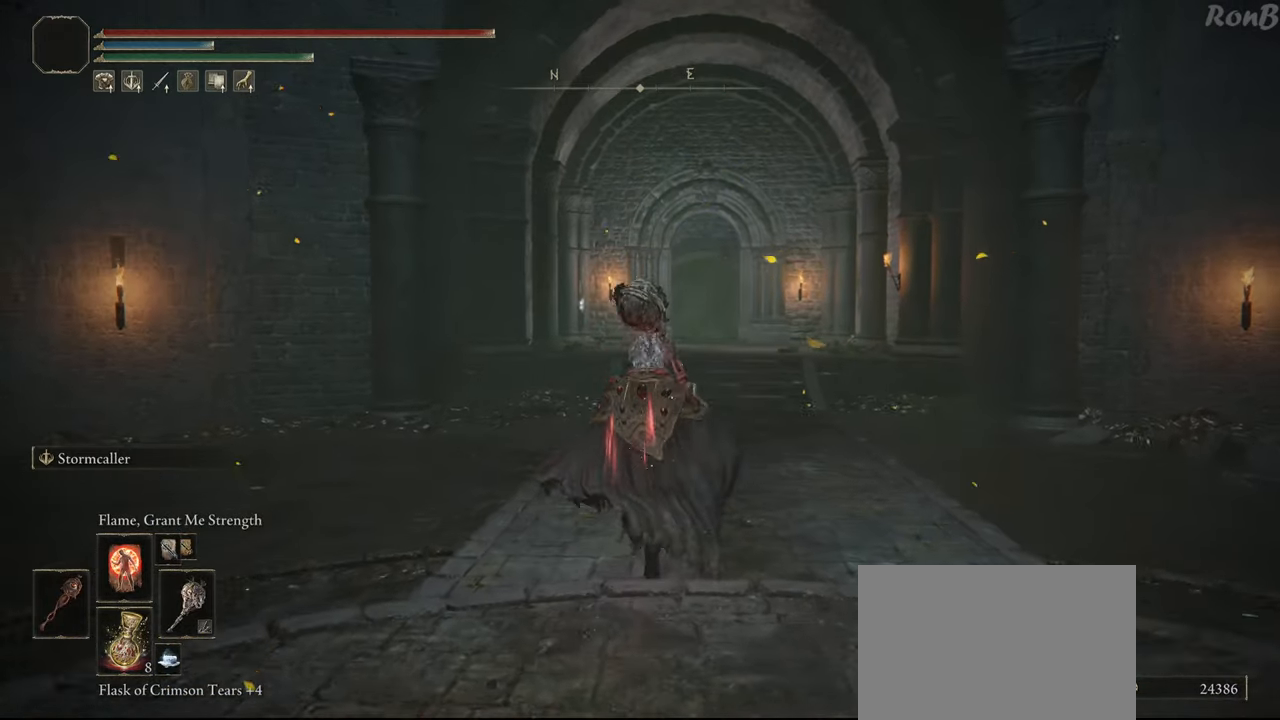
{"dt_ms": 1000, "buttons": ["R1", "R2"], "left_stick": "up", "right_stick": "center"}
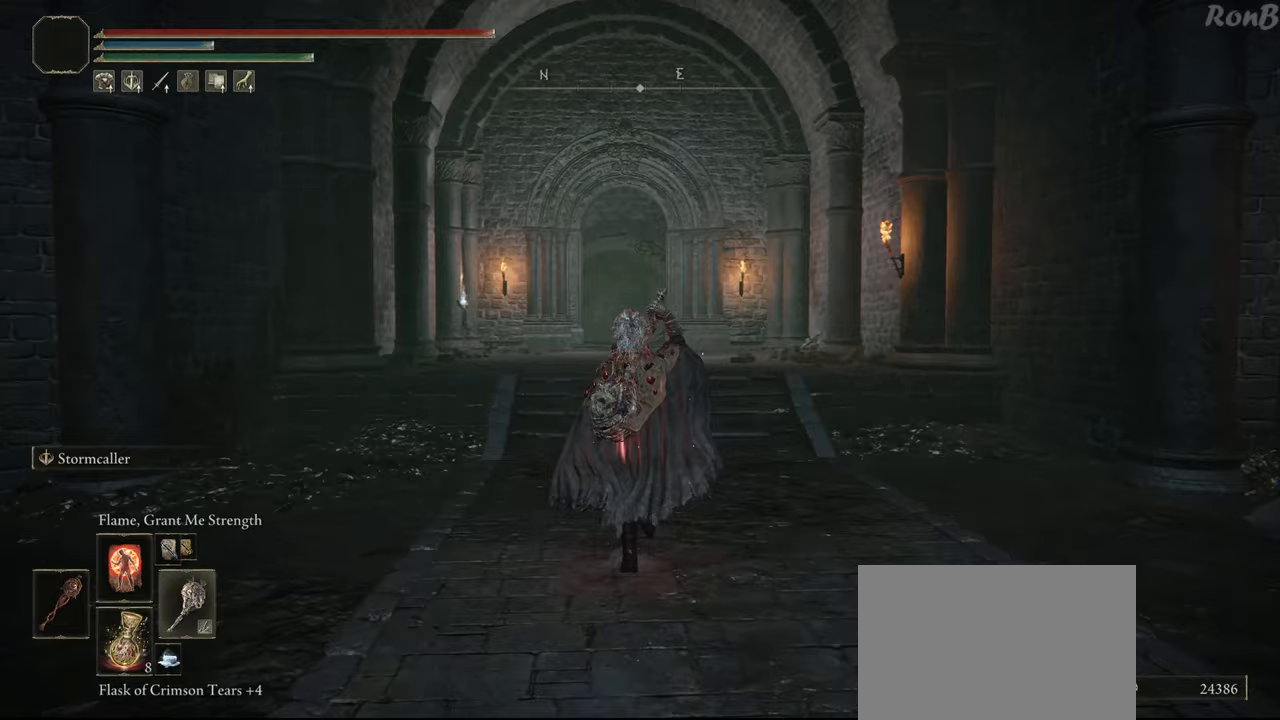
{"dt_ms": 500, "buttons": ["R1"], "left_stick": "up", "right_stick": "center"}
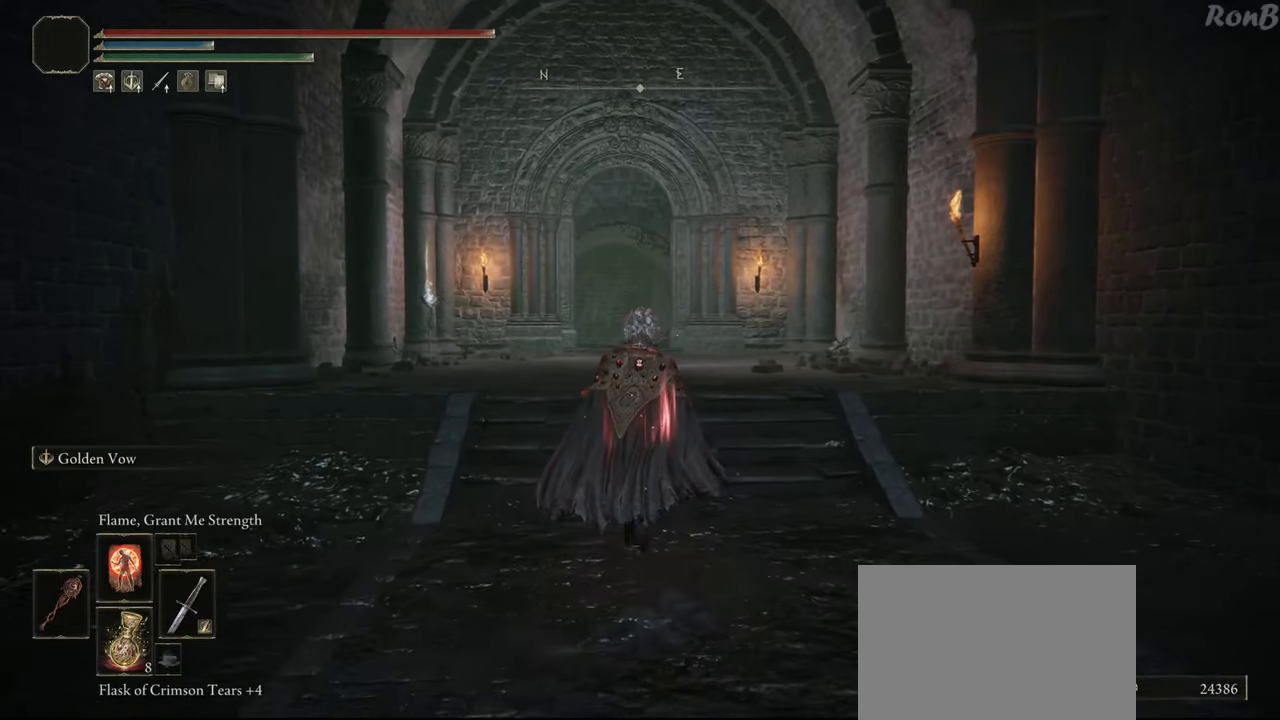
{"dt_ms": 500, "buttons": ["R1"], "left_stick": "up", "right_stick": "center", "events": []}
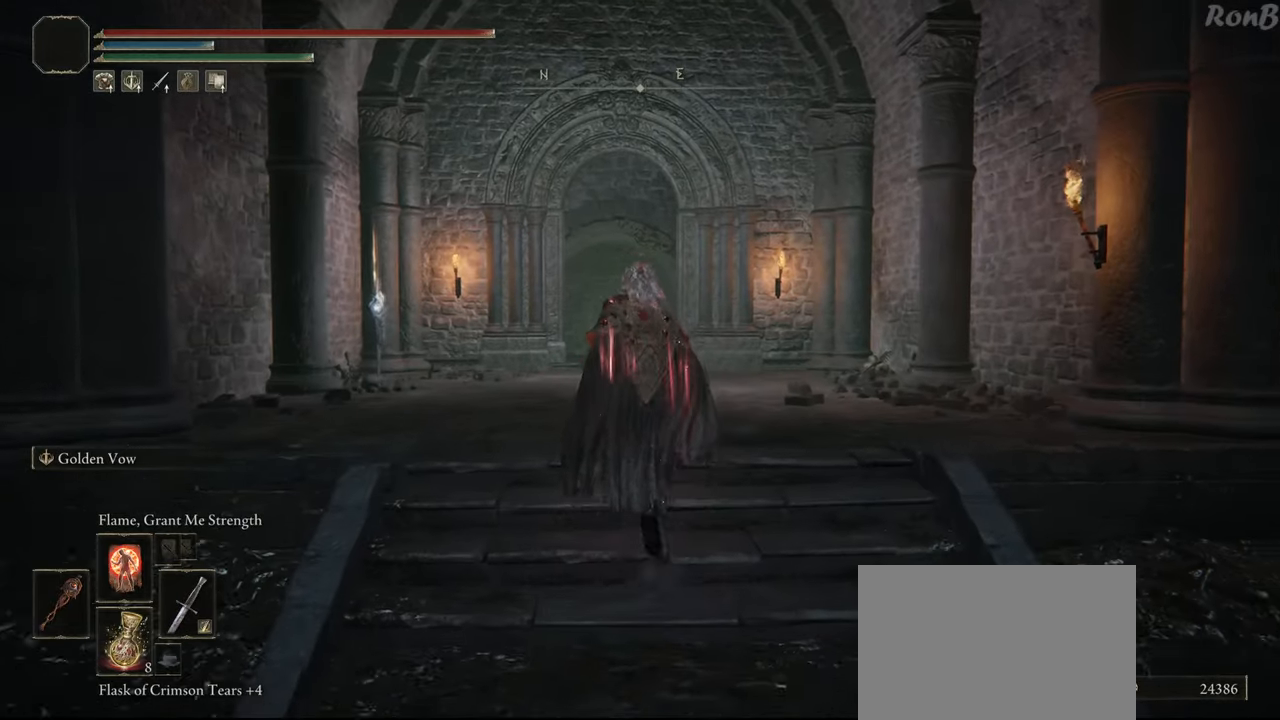
{"dt_ms": 500, "buttons": ["TRIANGLE", "R1"], "left_stick": "up", "right_stick": "center", "events": [[283, "TRIANGLE", "down"]]}
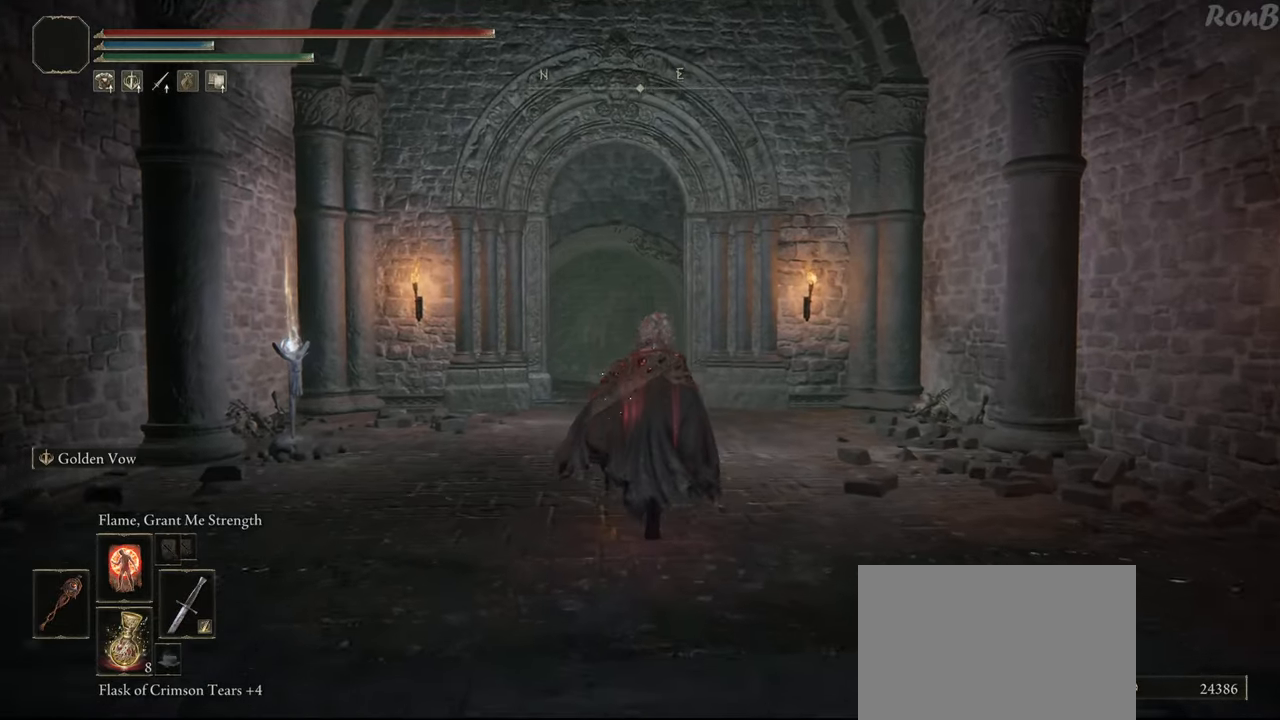
{"dt_ms": 500, "buttons": ["TRIANGLE", "R1"], "left_stick": "up", "right_stick": "center", "events": []}
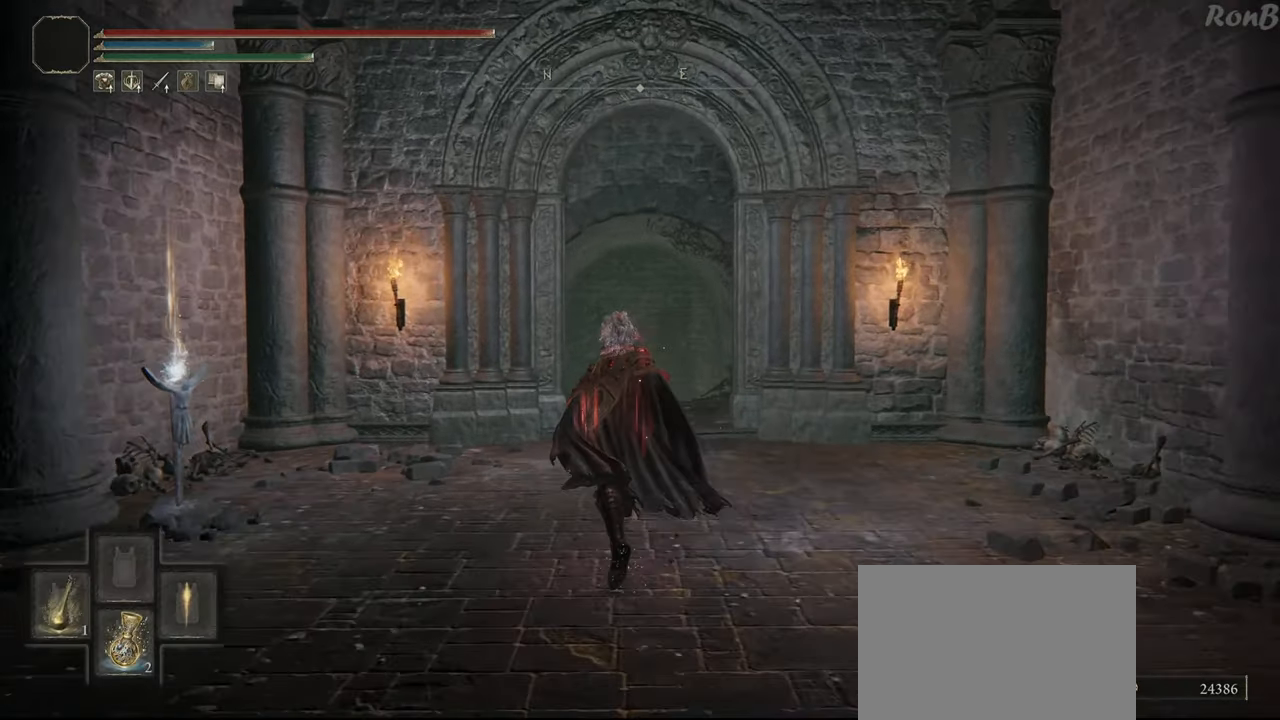
{"dt_ms": 500, "buttons": ["R1", "R2"], "left_stick": "up", "right_stick": "down", "events": [[33, "TRIANGLE", "up"], [83, "R2", "down"], [400, "right_stick", "down"]]}
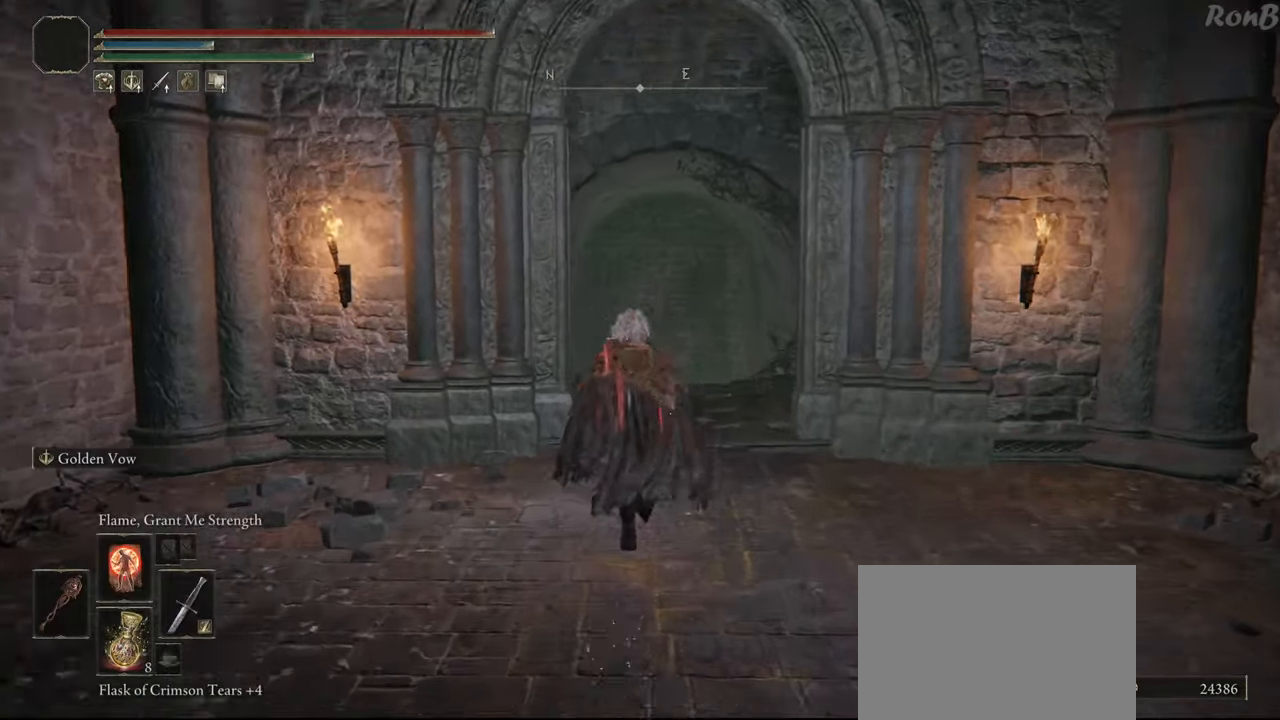
{"dt_ms": 500, "buttons": ["R1", "R2"], "left_stick": "up", "right_stick": "center"}
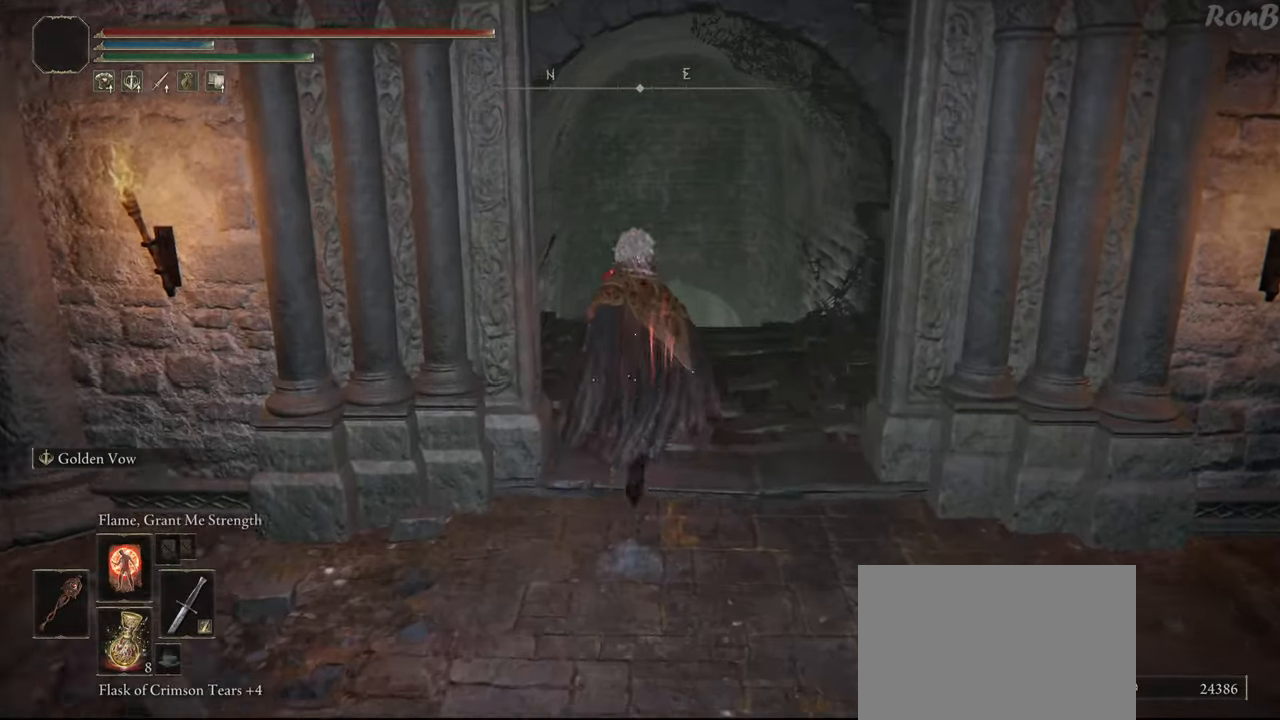
{"dt_ms": 500, "buttons": ["R1"], "left_stick": "up", "right_stick": "center", "events": [[217, "R2", "up"]]}
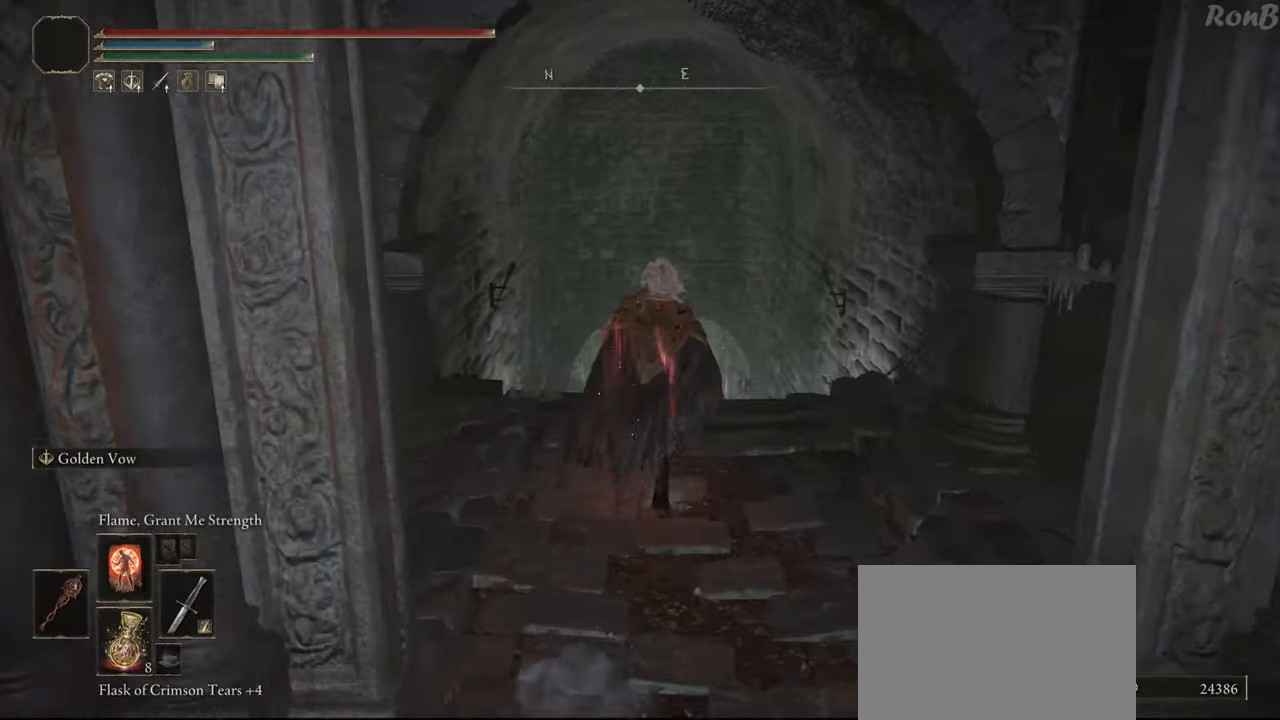
{"dt_ms": 500, "buttons": ["R1"], "left_stick": "up", "right_stick": "center", "events": [[217, "right_stick", "down"], [367, "right_stick", "center"]]}
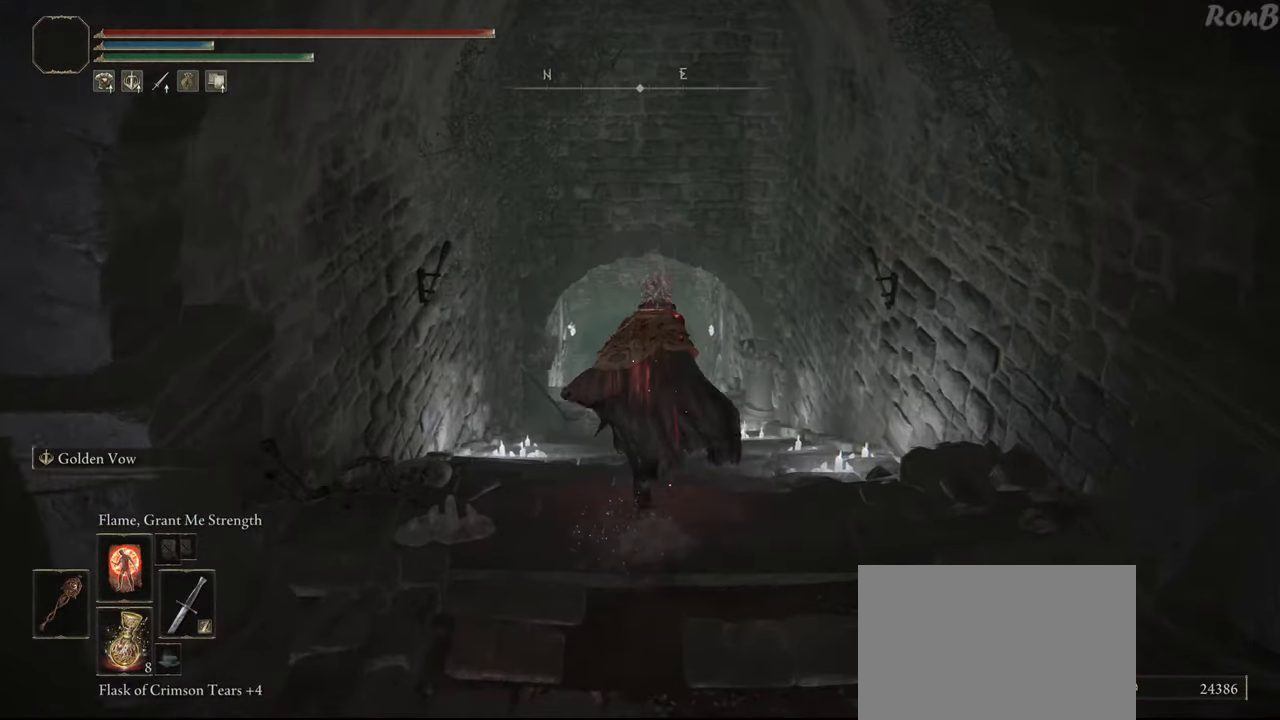
{"dt_ms": 500, "buttons": ["R1", "R2"], "left_stick": "up", "right_stick": "center", "events": [[317, "right_stick", "up"], [417, "right_stick", "center"], [467, "R2", "down"]]}
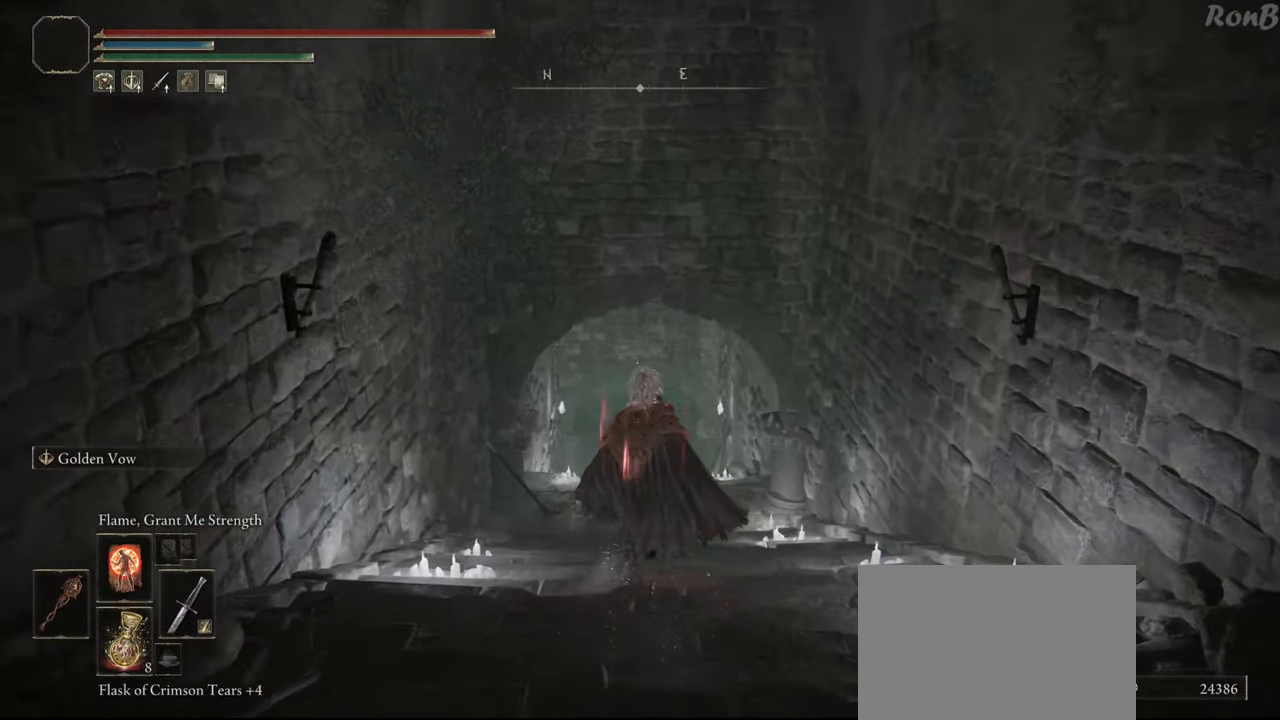
{"dt_ms": 500, "buttons": ["R1"], "left_stick": "up", "right_stick": "center", "events": [[17, "R2", "up"], [83, "R2", "down"], [150, "R2", "up"], [200, "R2", "down"], [283, "R2", "up"], [333, "R2", "down"], [433, "R2", "up"]]}
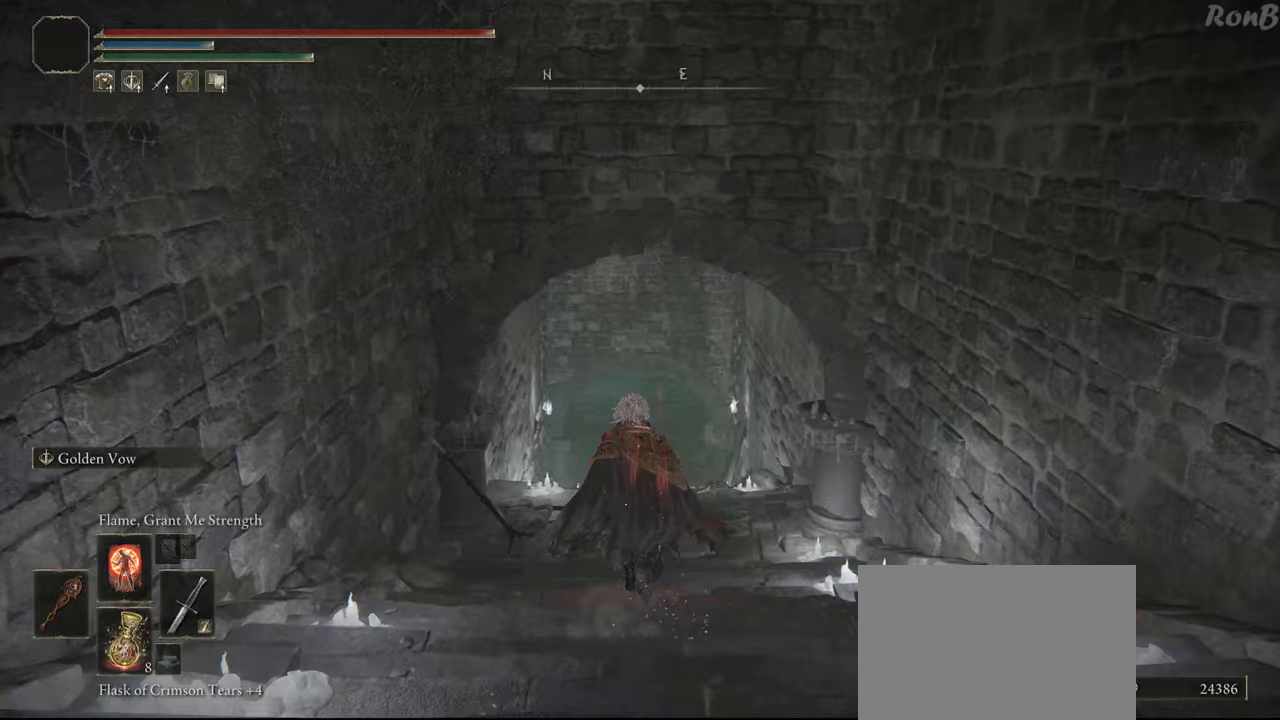
{"dt_ms": 500, "buttons": ["R1"], "left_stick": "up", "right_stick": "center", "events": [[133, "L2", "down"], [183, "L2", "up"], [183, "R2", "down"], [317, "right_stick", "up"], [400, "R2", "up"], [450, "right_stick", "center"]]}
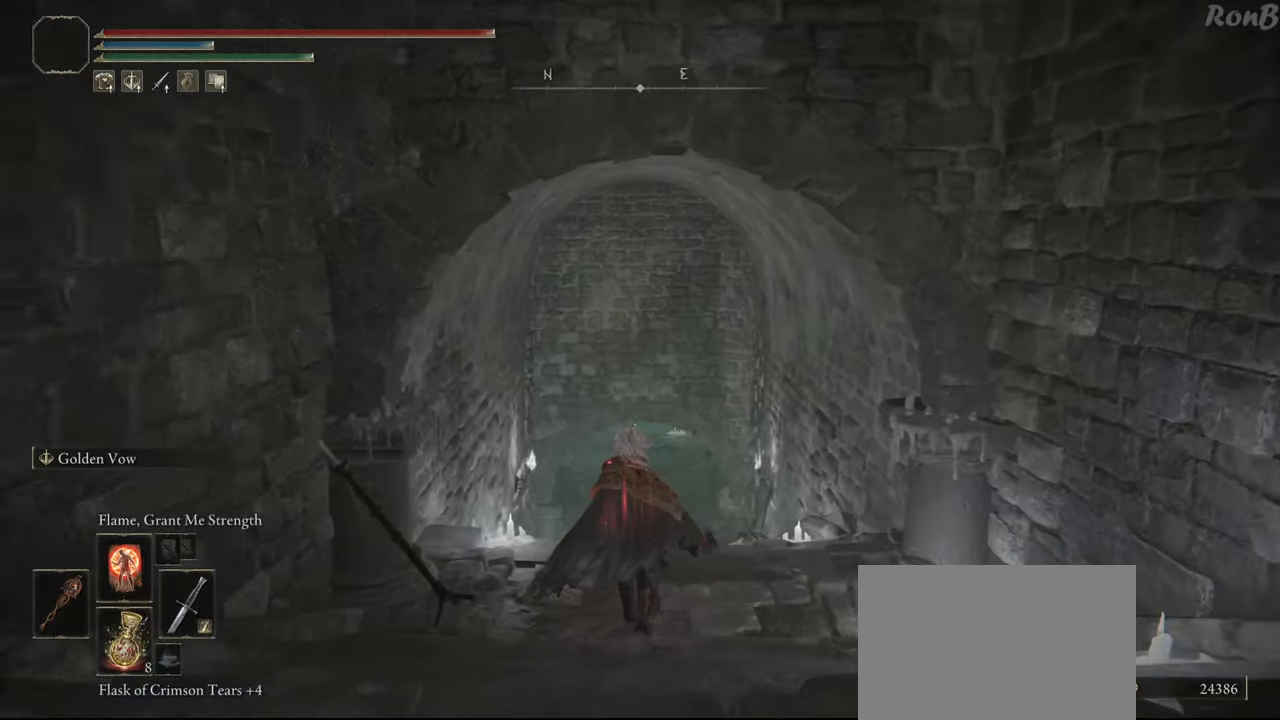
{"dt_ms": 500, "buttons": ["R1", "R2"], "left_stick": "up", "right_stick": "center", "events": [[100, "R2", "down"], [333, "R2", "up"], [383, "right_stick", "up"], [400, "R2", "down"], [483, "right_stick", "center"]]}
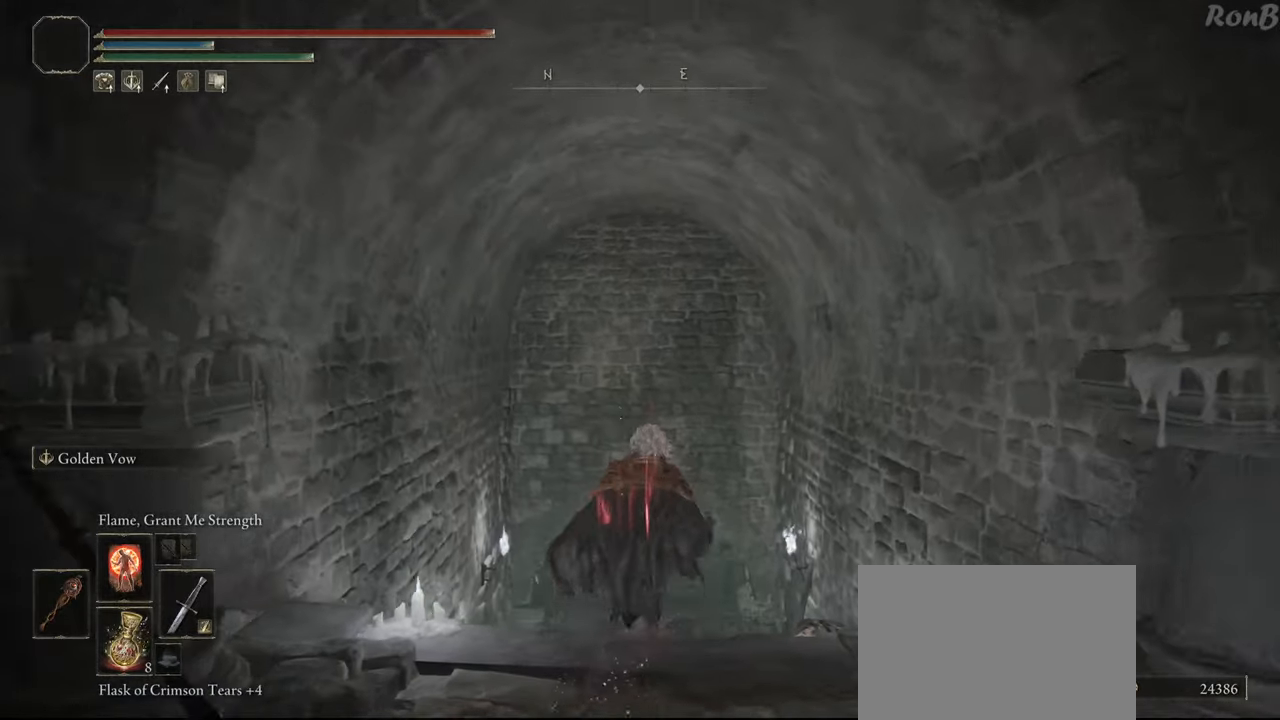
{"dt_ms": 500, "buttons": ["R1"], "left_stick": "up", "right_stick": "center", "events": [[33, "R2", "up"], [100, "R2", "down"], [167, "R2", "up"], [350, "R2", "down"], [500, "R2", "up"]]}
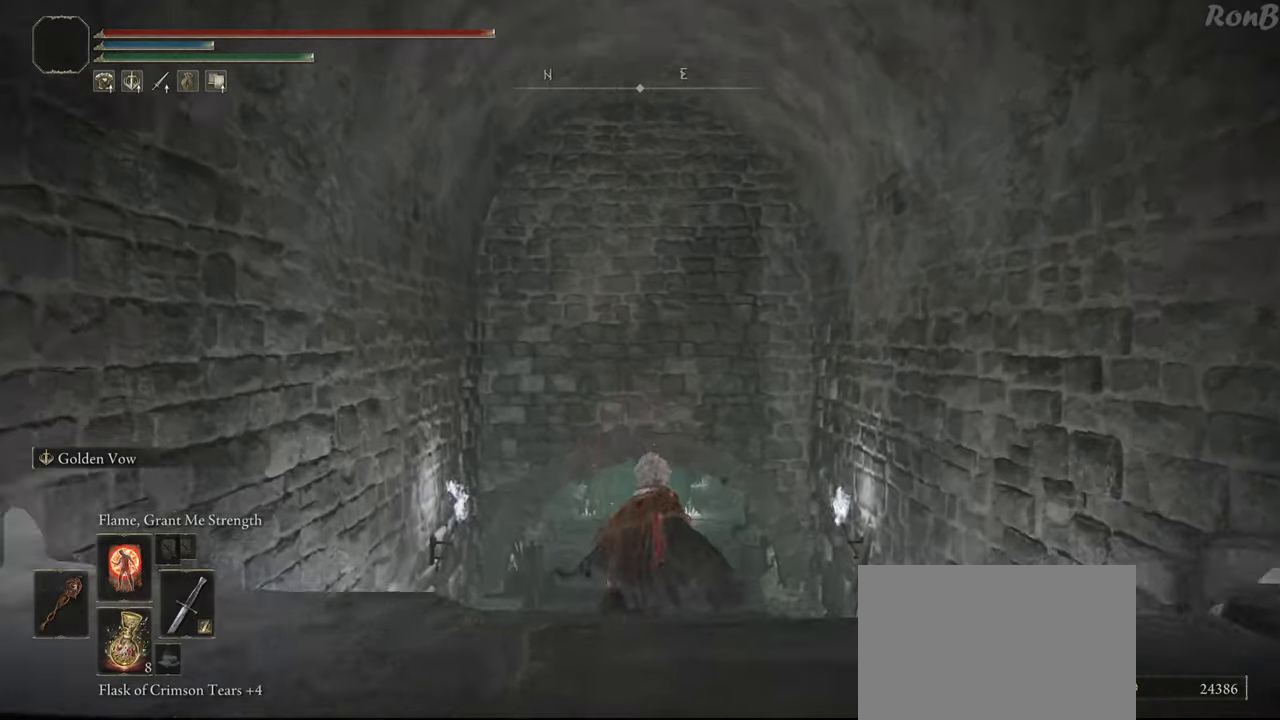
{"dt_ms": 500, "buttons": ["R1", "R2"], "left_stick": "up", "right_stick": "center", "events": [[50, "R2", "down"], [200, "R2", "up"], [250, "R2", "down"], [300, "R2", "up"], [433, "R2", "down"]]}
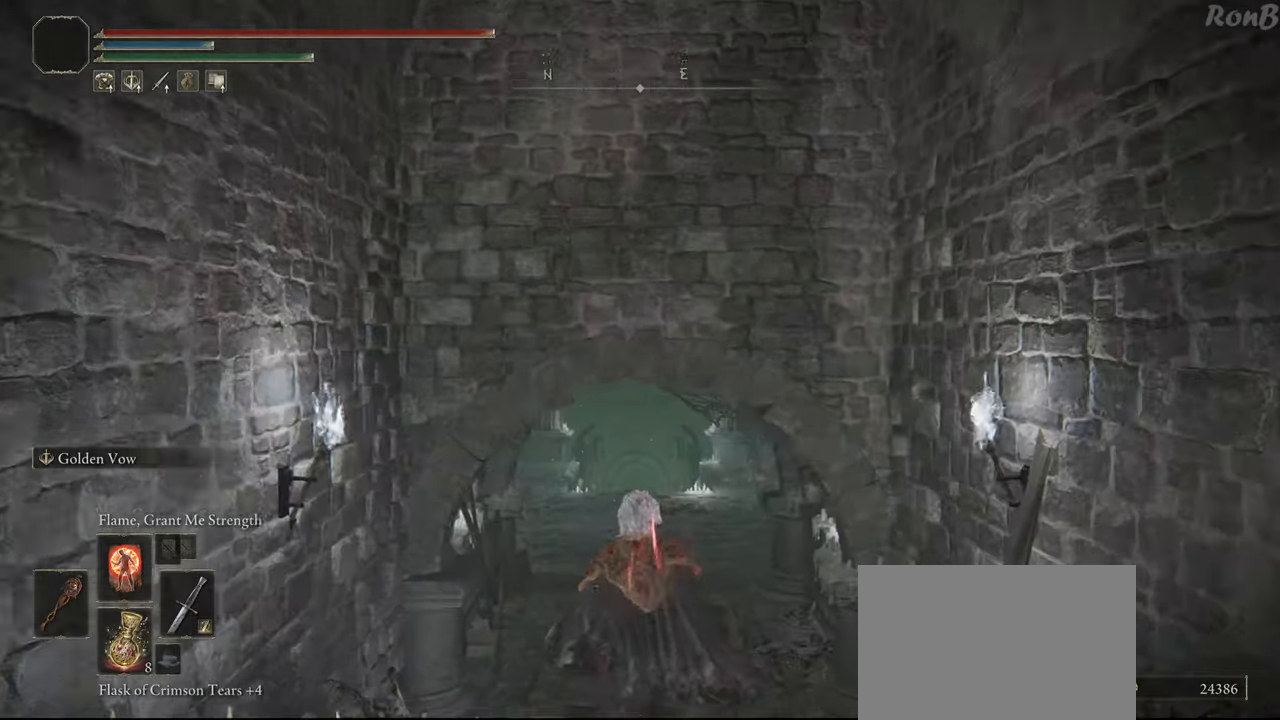
{"dt_ms": 500, "buttons": ["R1", "R2"], "left_stick": "up", "right_stick": "center", "events": [[17, "R2", "up"], [233, "R2", "down"]]}
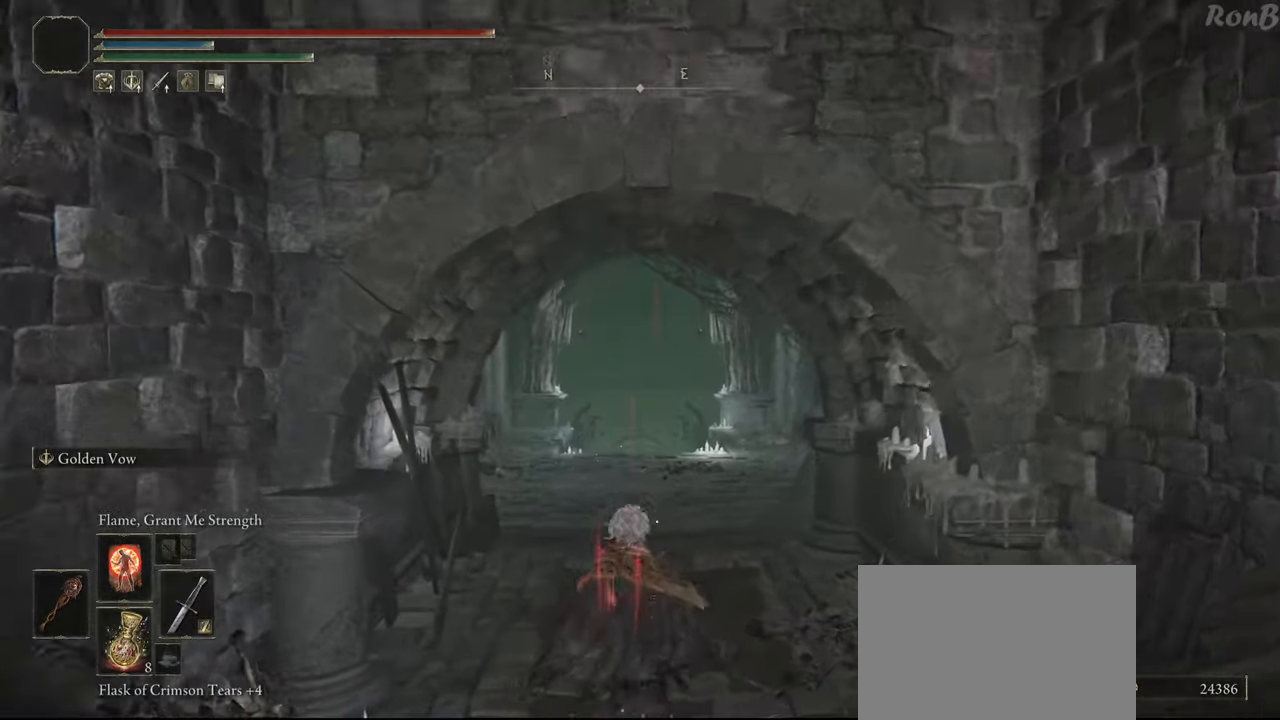
{"dt_ms": 500, "buttons": ["R1", "R2"], "left_stick": "up", "right_stick": "center", "events": [[183, "R2", "up"], [250, "R2", "down"]]}
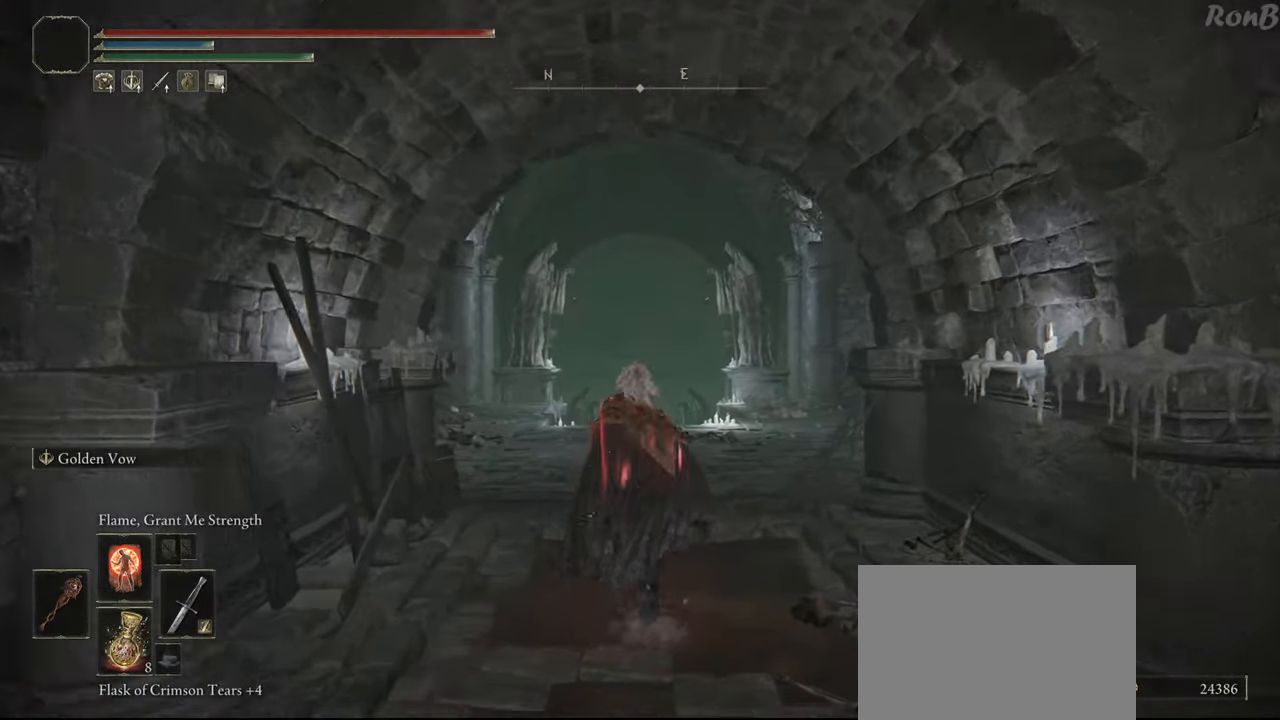
{"dt_ms": 500, "buttons": ["R1"], "left_stick": "up", "right_stick": "center", "events": [[117, "R2", "up"], [167, "R2", "down"], [233, "R2", "up"], [367, "R2", "down"], [433, "R2", "up"]]}
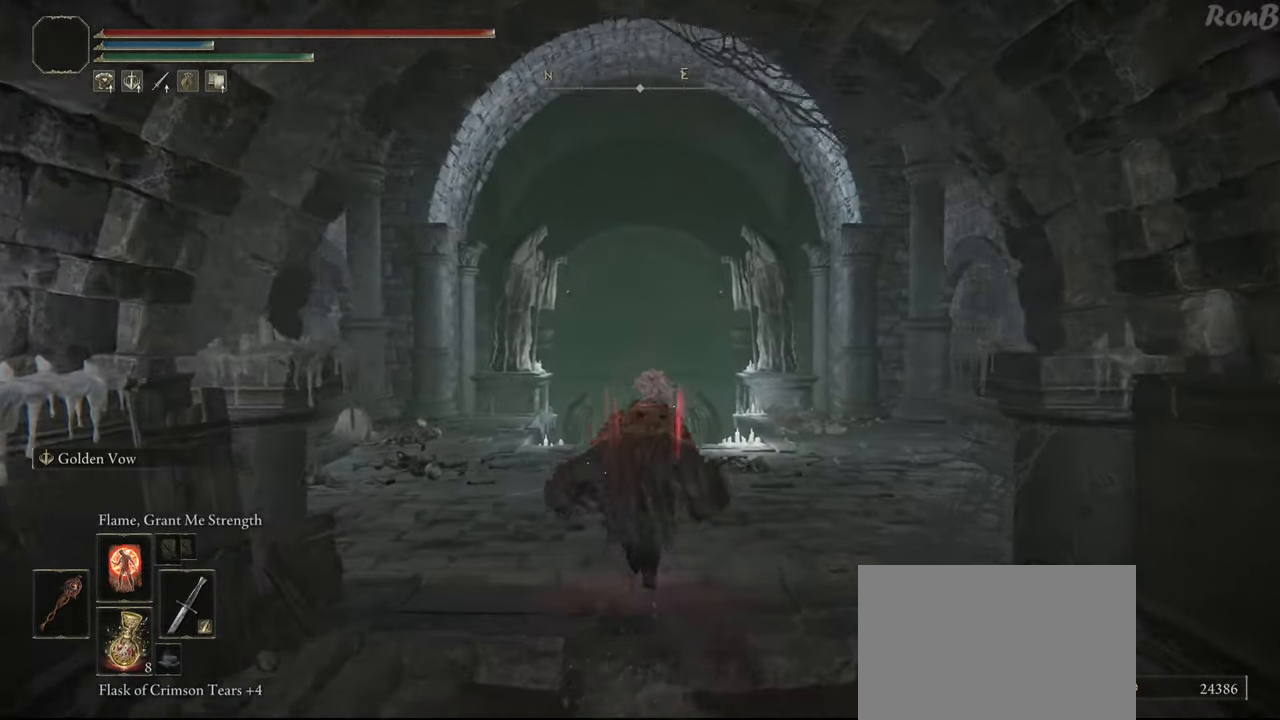
{"dt_ms": 500, "buttons": ["R1", "R2"], "left_stick": "up", "right_stick": "down"}
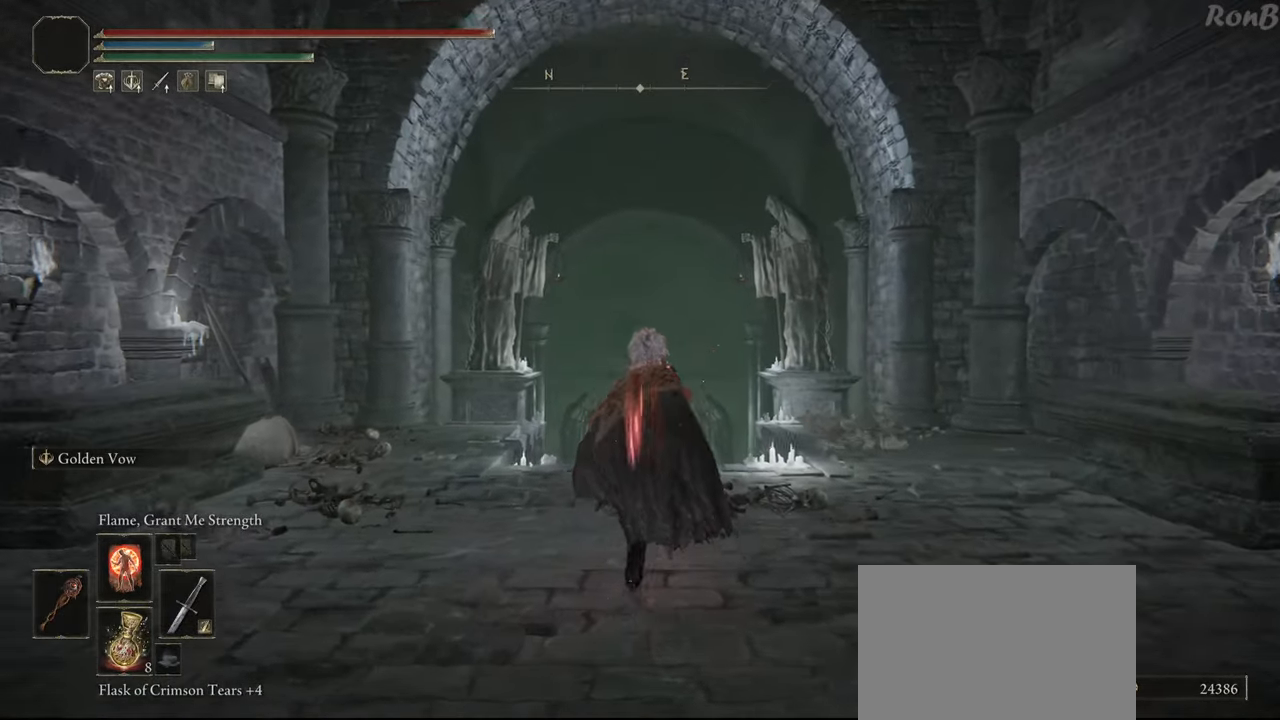
{"dt_ms": 500, "buttons": ["R1", "R2"], "left_stick": "up", "right_stick": "center", "events": [[300, "R2", "up"], [300, "right_stick", "center"], [367, "R2", "down"]]}
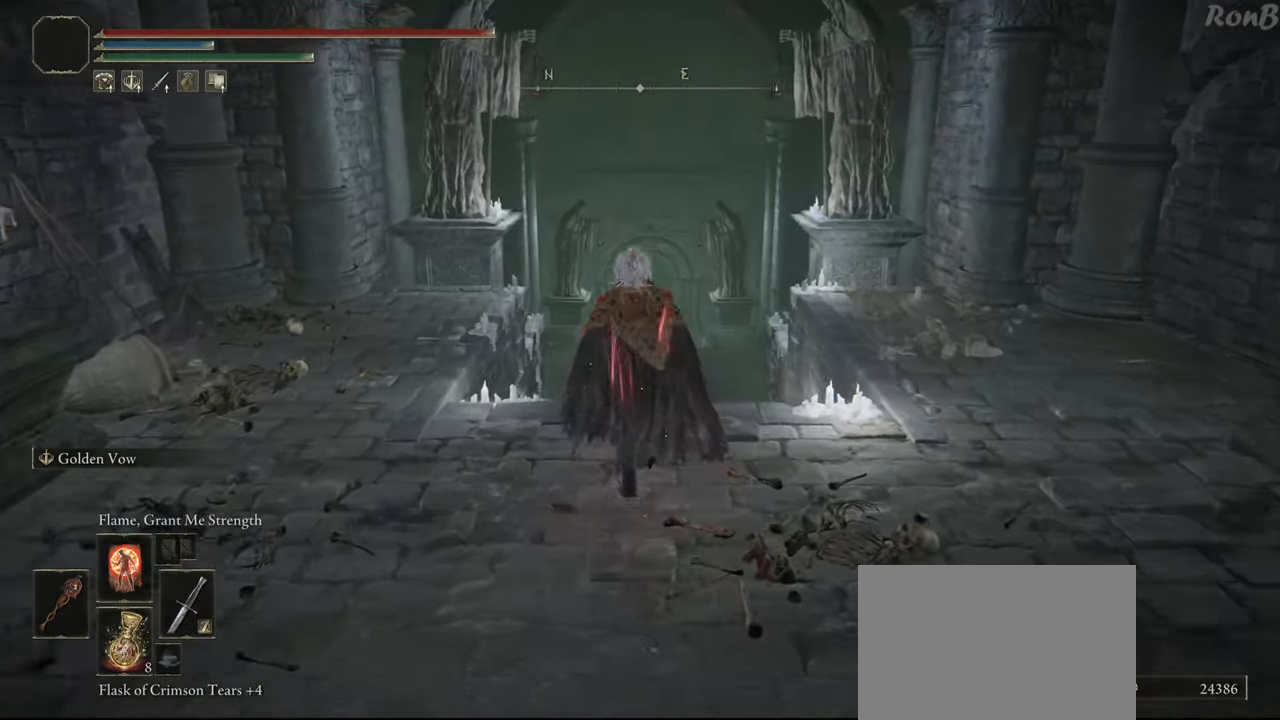
{"dt_ms": 500, "buttons": ["R1", "R2"], "left_stick": "up", "right_stick": "center", "events": [[283, "R2", "up"], [350, "R2", "down"]]}
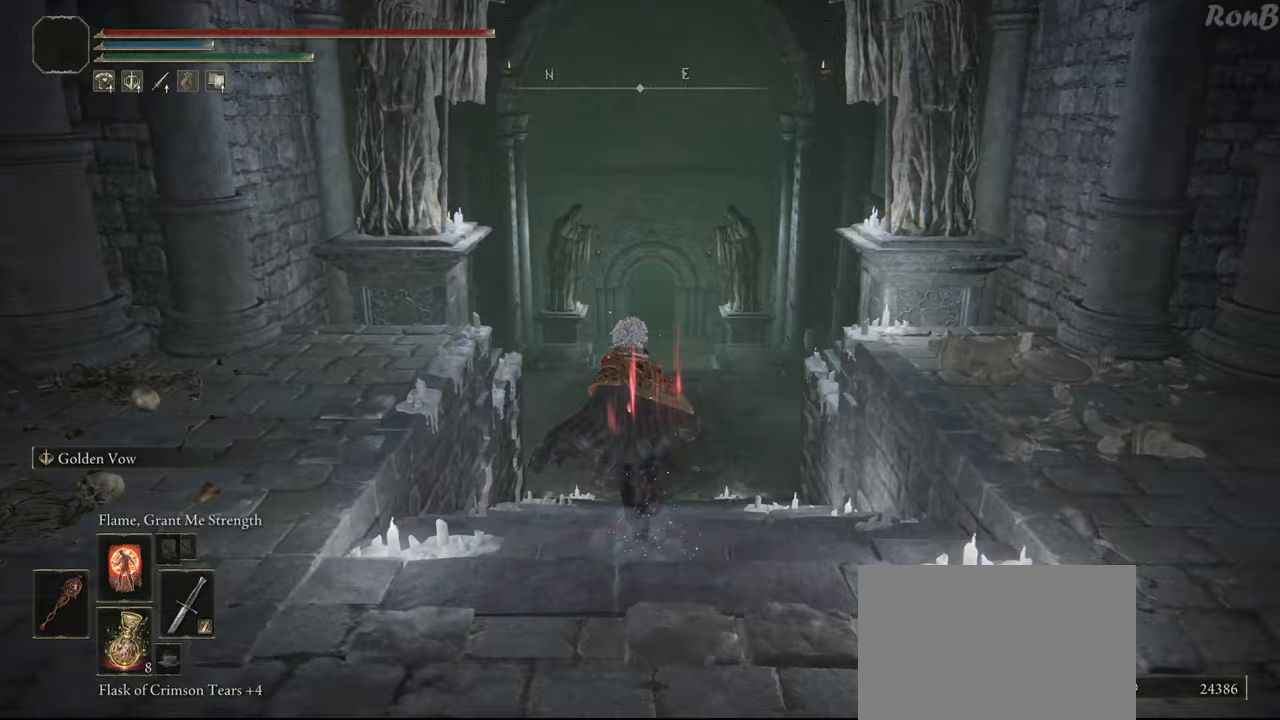
{"dt_ms": 500, "buttons": ["R1", "R2"], "left_stick": "up", "right_stick": "center", "events": [[83, "right_stick", "down"], [267, "right_stick", "center"]]}
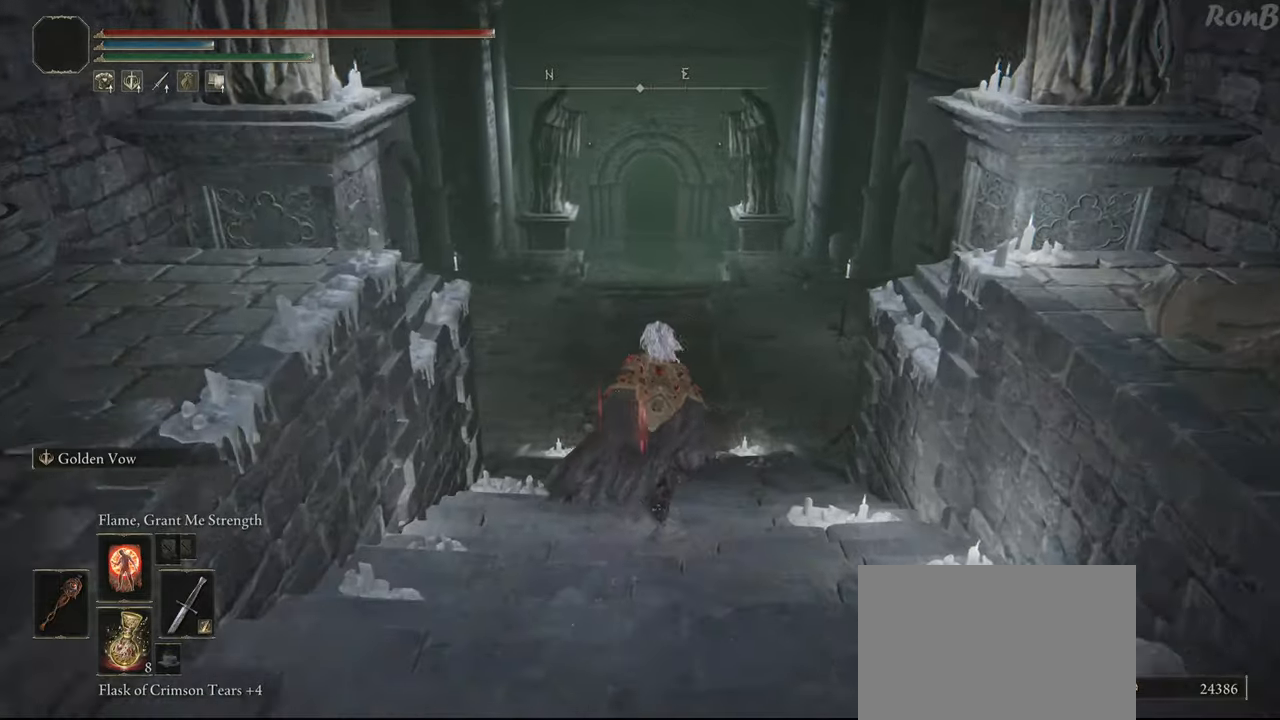
{"dt_ms": 500, "buttons": ["R1", "R2"], "left_stick": "up", "right_stick": "center", "events": [[200, "R2", "up"], [250, "R2", "down"], [317, "L2", "down"], [367, "L2", "up"]]}
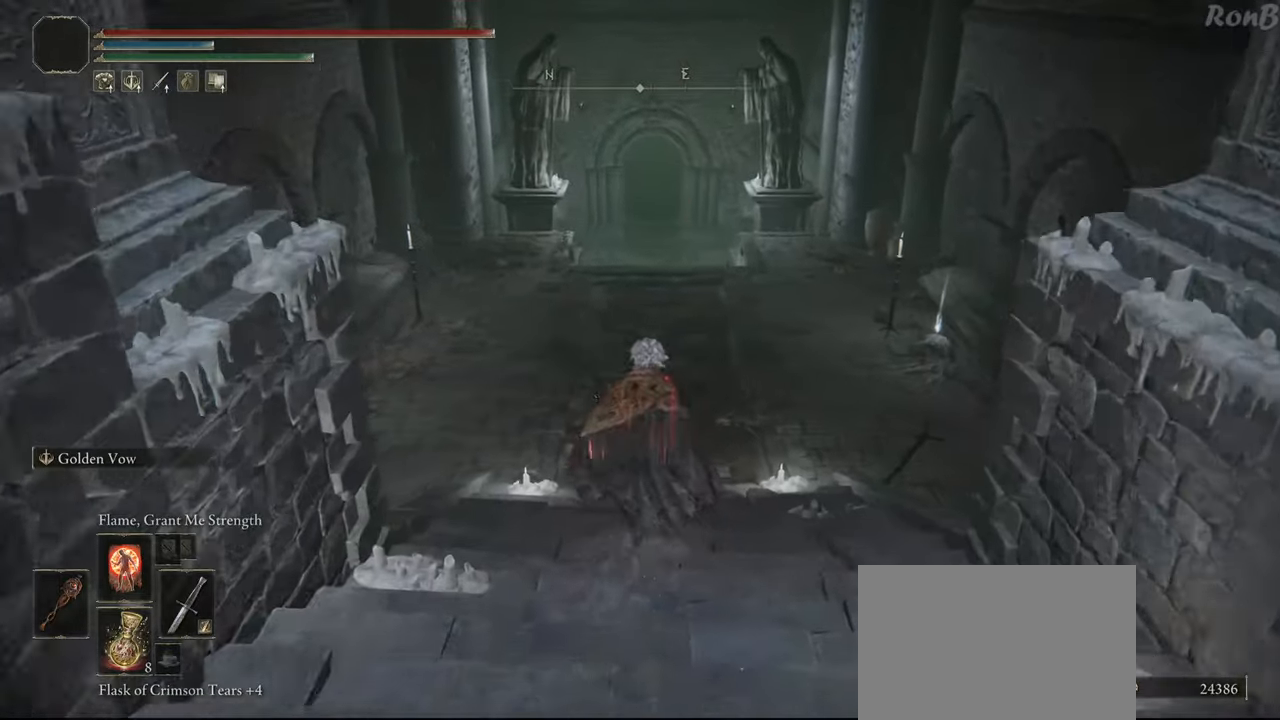
{"dt_ms": 500, "buttons": ["R1", "R2"], "left_stick": "up", "right_stick": "center", "events": [[250, "right_stick", "up"], [400, "right_stick", "center"]]}